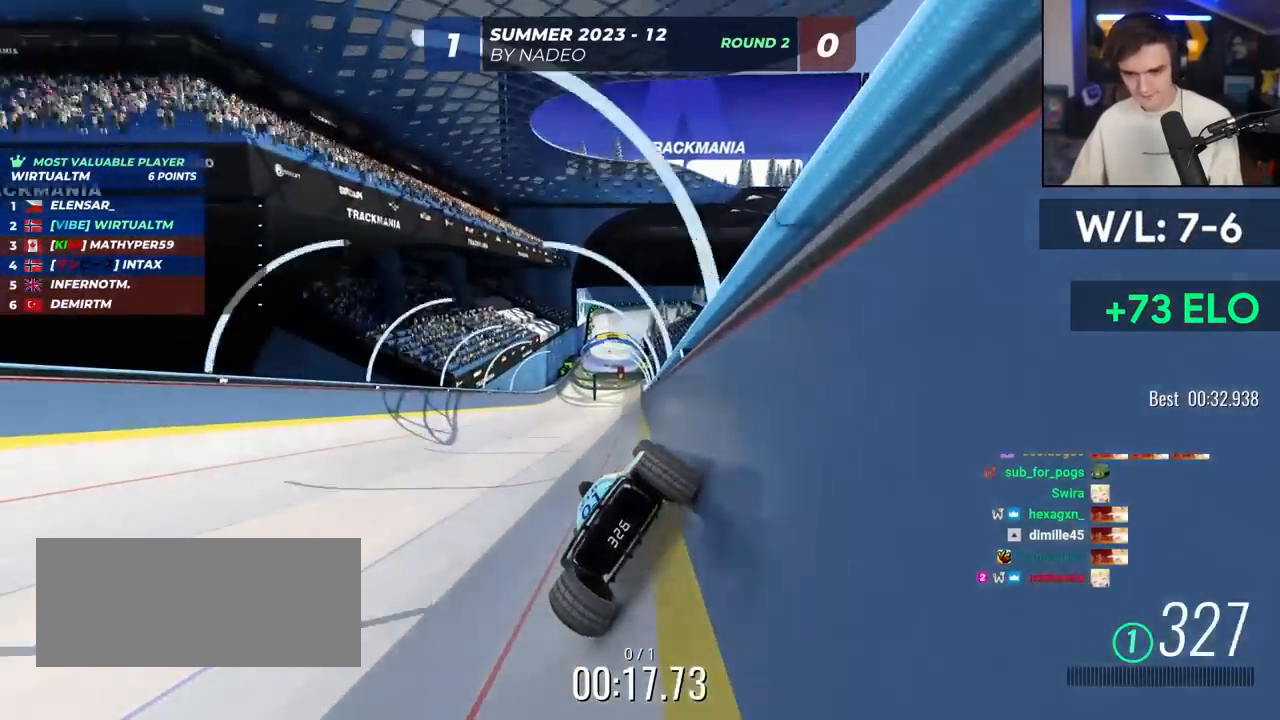
Gameplay with keyboard; each line is a JSON object with the keys held at the frame after it. "events" lists presses ("down") and releases ("up") of "brake", "down", "left", "right" and "up" between this image and that frame as [ms after this image, input, new state], when the widget could be followed in between. No other keys are recorded. Mouse input is not recorded. Key names are as the overlay labels them; some are game actions (e.g. jump) rather than physical keys.
{"keys": ["up"], "events": []}
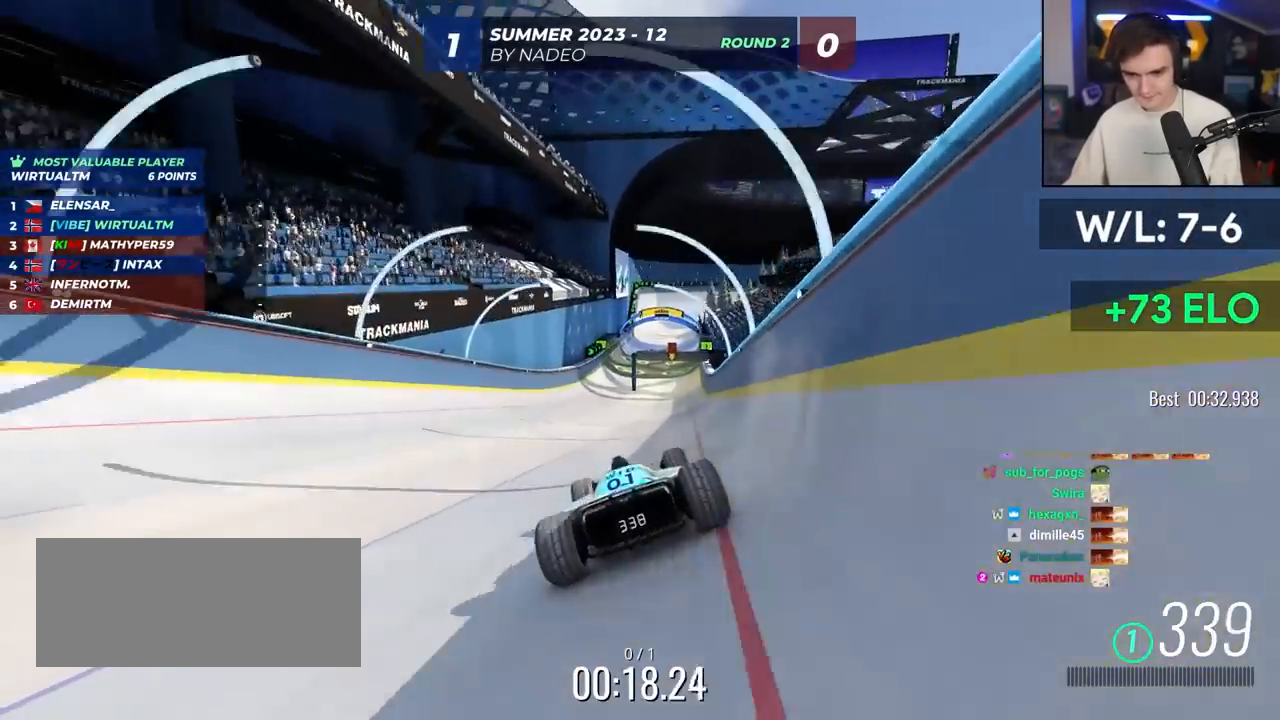
{"keys": ["up"], "events": [[283, "left", "down"], [367, "left", "up"]]}
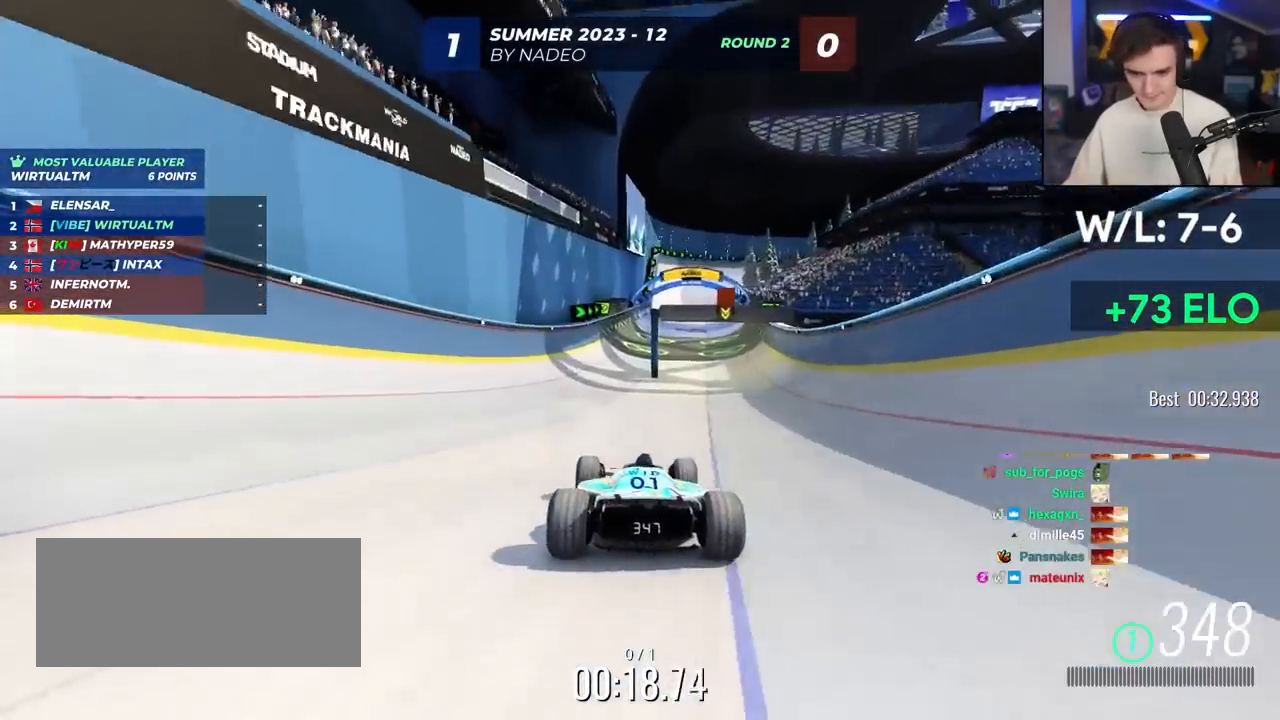
{"keys": ["up"], "events": [[150, "right", "down"], [300, "right", "up"]]}
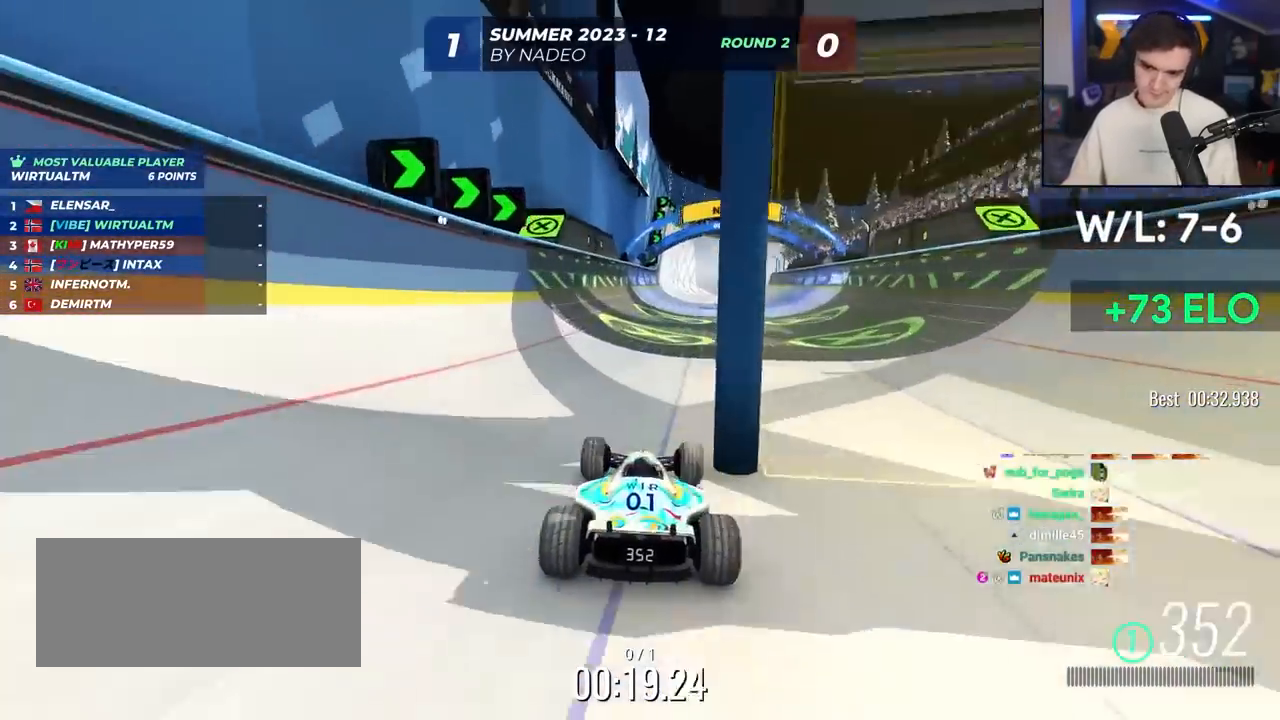
{"keys": ["right", "up"], "events": [[33, "left", "down"], [217, "left", "up"], [267, "left", "down"], [400, "left", "up"], [450, "right", "down"]]}
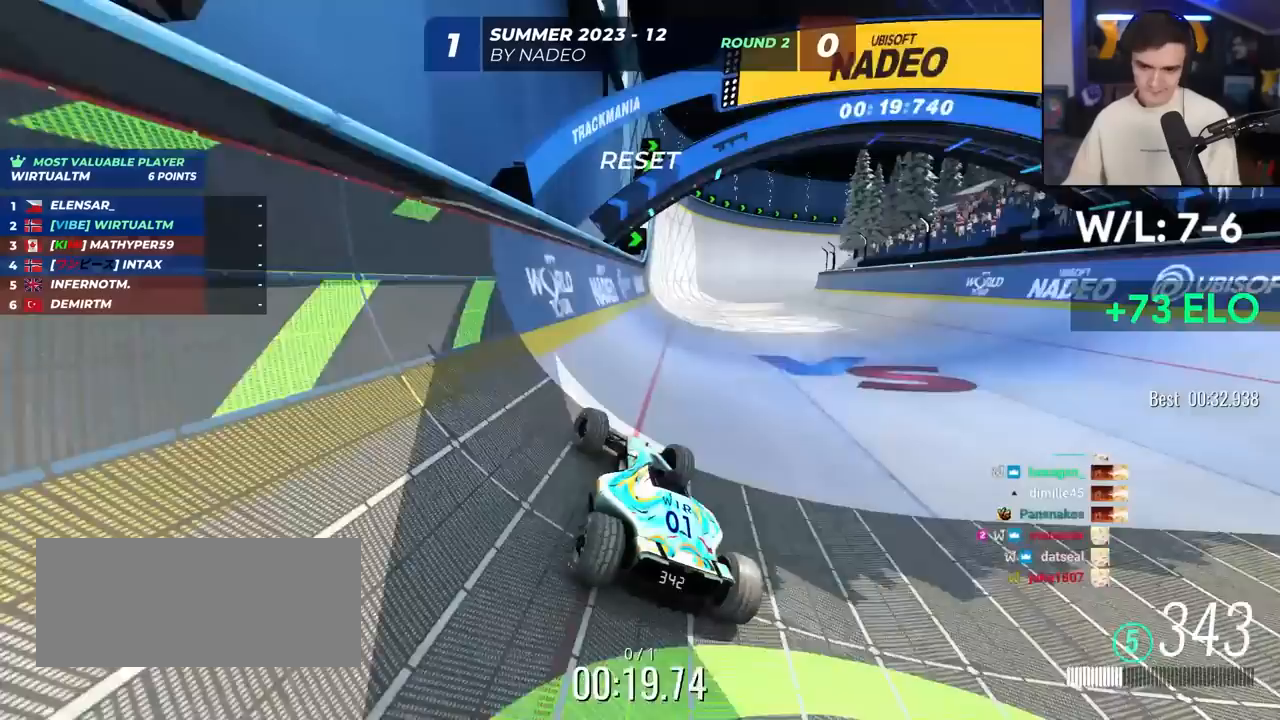
{"keys": ["right", "up"], "events": [[100, "right", "up"], [183, "right", "down"], [333, "right", "up"], [417, "right", "down"]]}
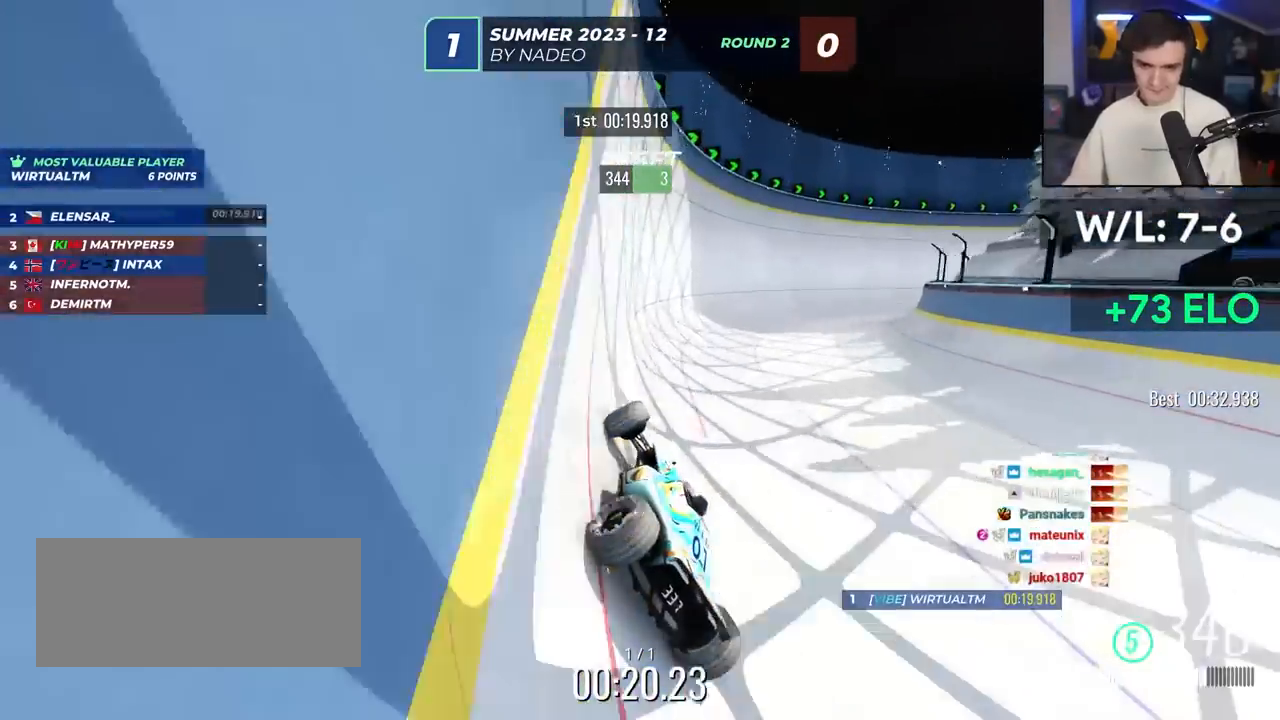
{"keys": ["right", "up"], "events": [[17, "right", "up"], [200, "right", "down"]]}
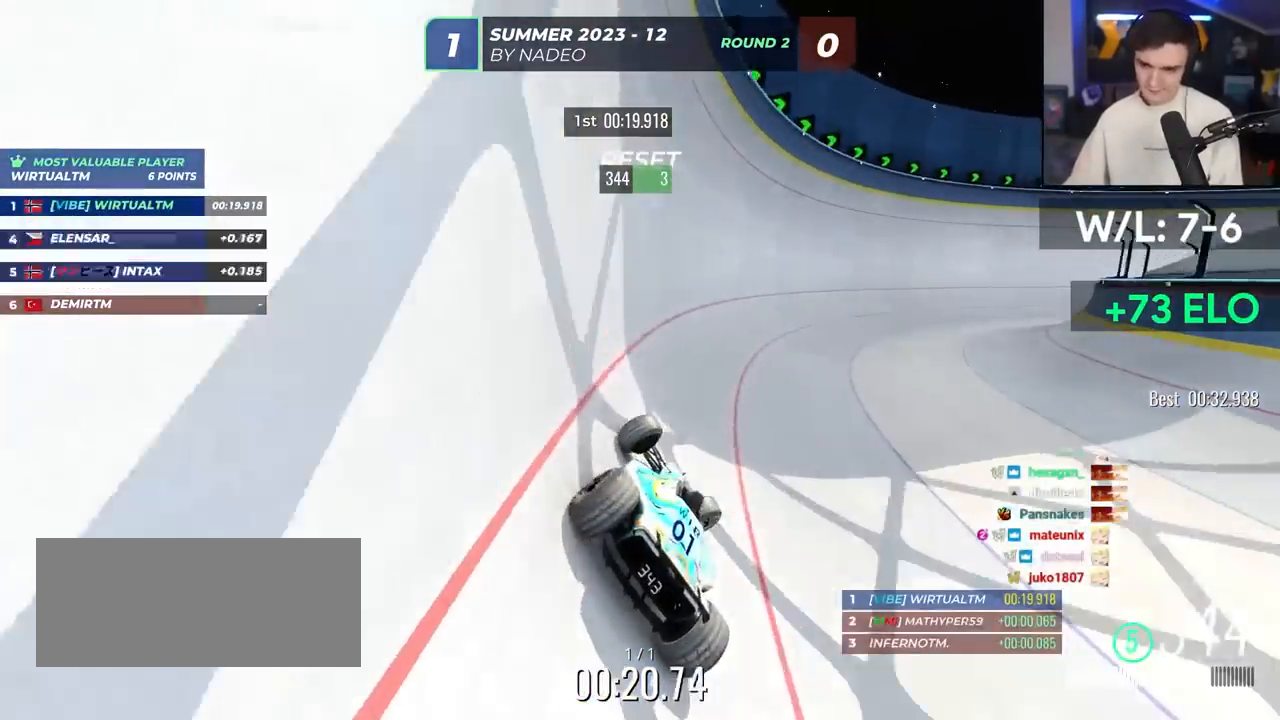
{"keys": ["right", "up"], "events": []}
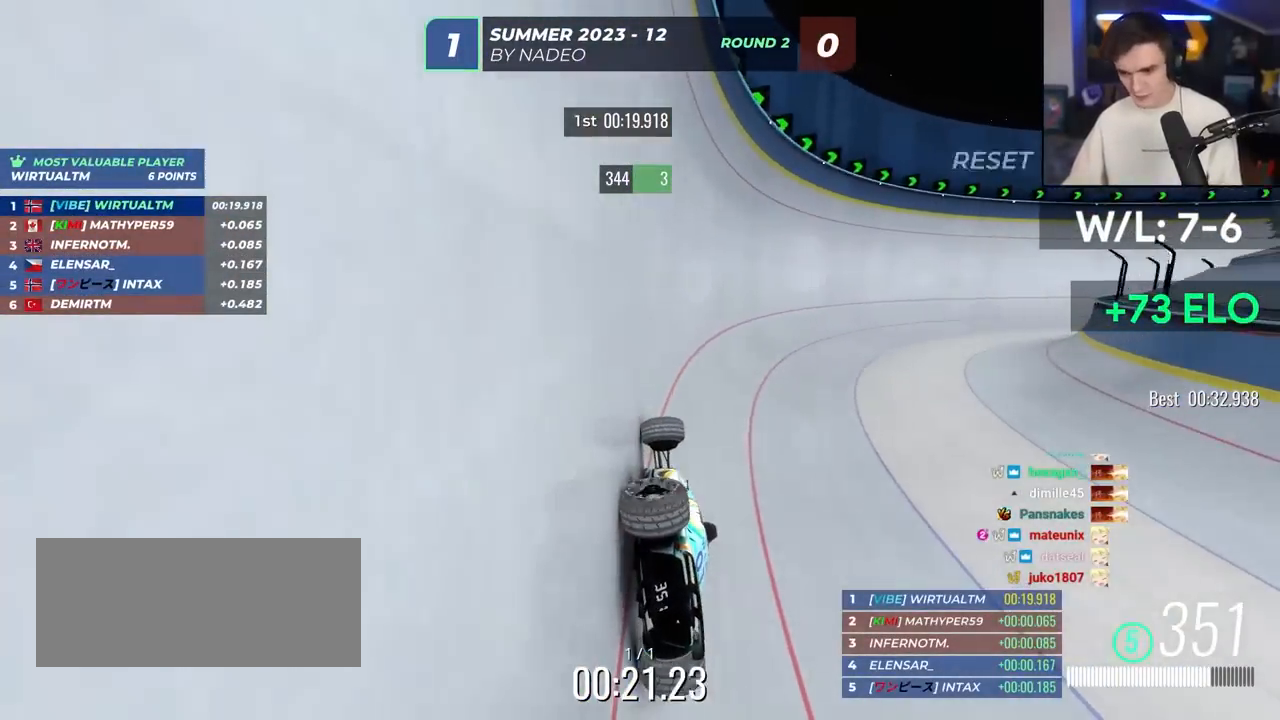
{"keys": ["right", "up"], "events": []}
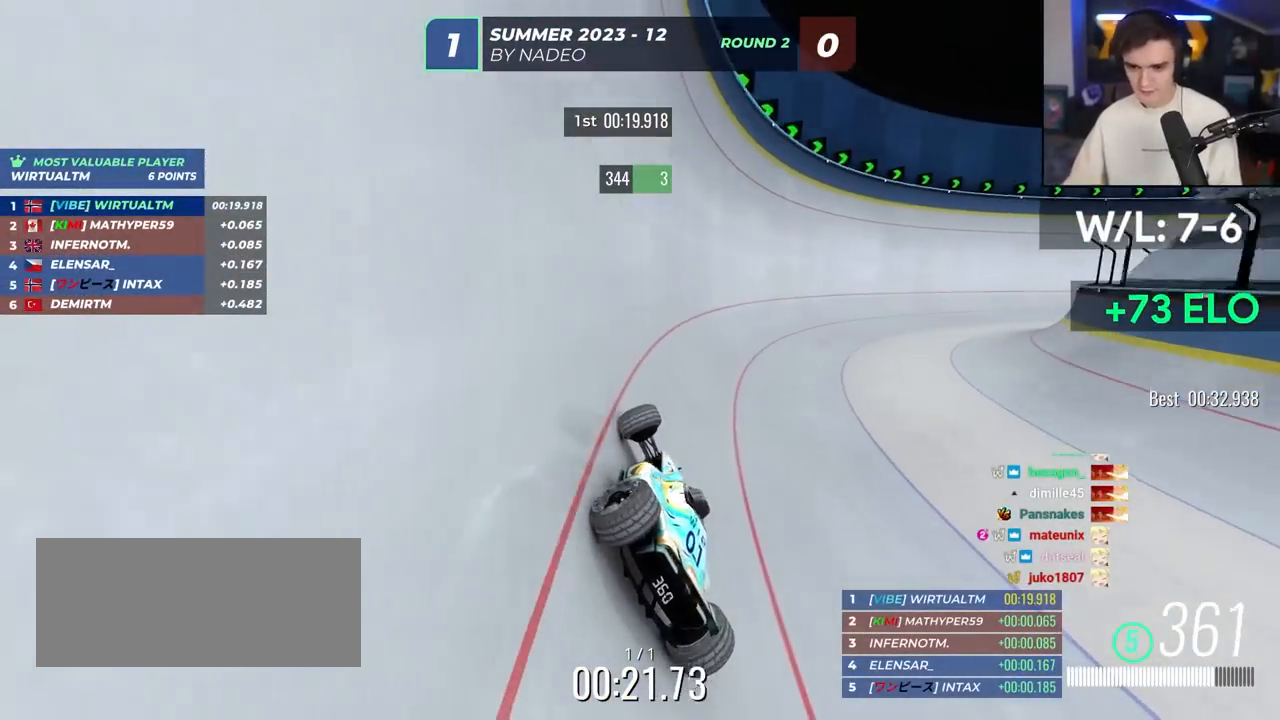
{"keys": ["right", "up"], "events": []}
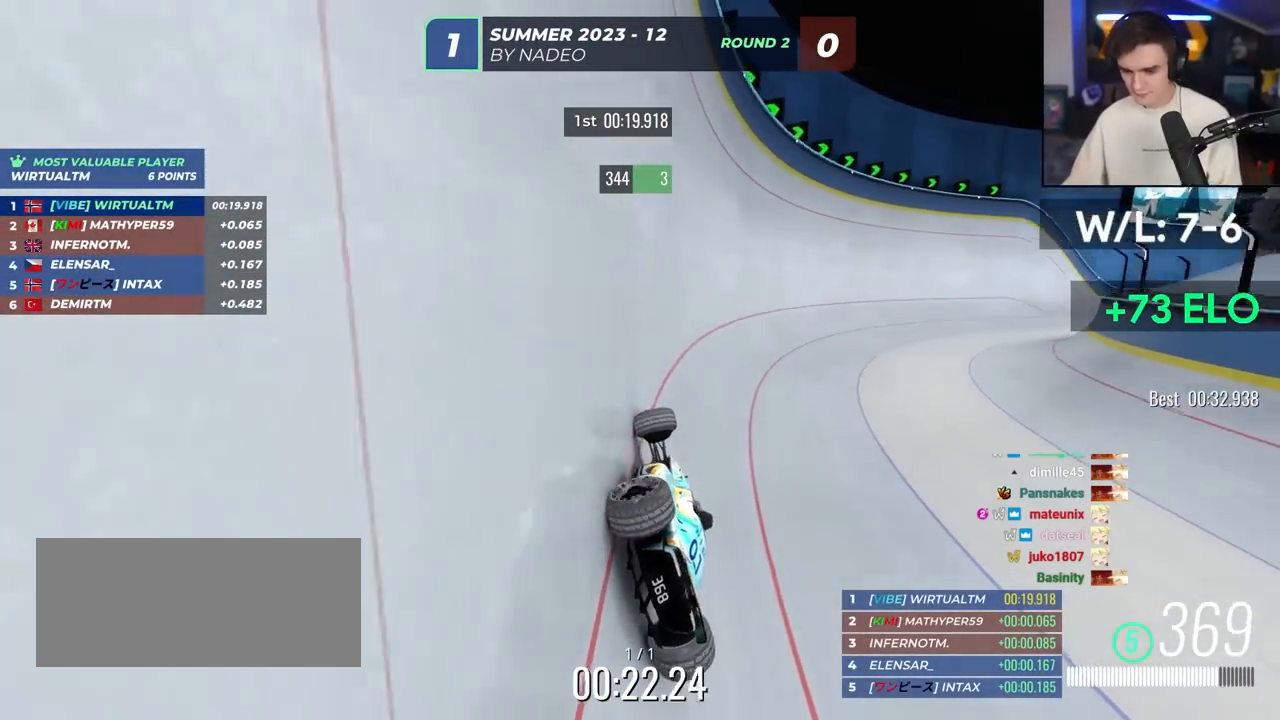
{"keys": ["right", "up"], "events": []}
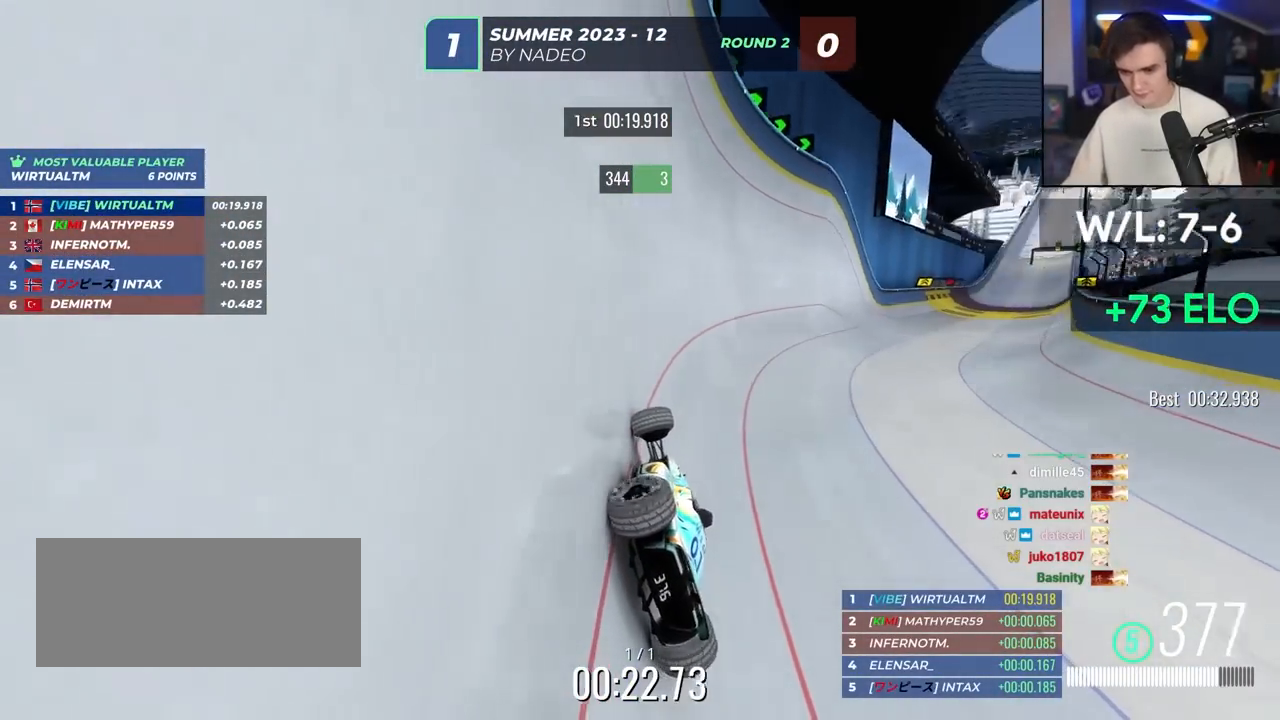
{"keys": ["right", "up"], "events": []}
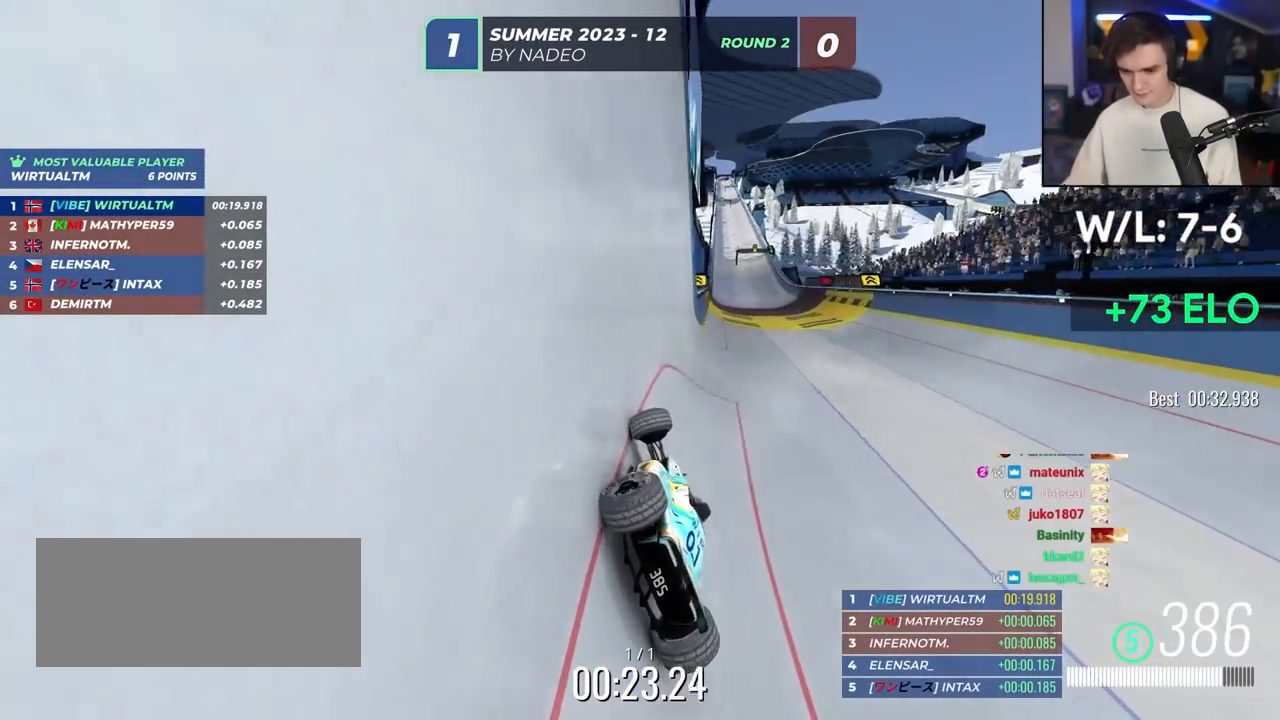
{"keys": ["up"], "events": [[117, "right", "up"], [150, "left", "down"], [383, "left", "up"]]}
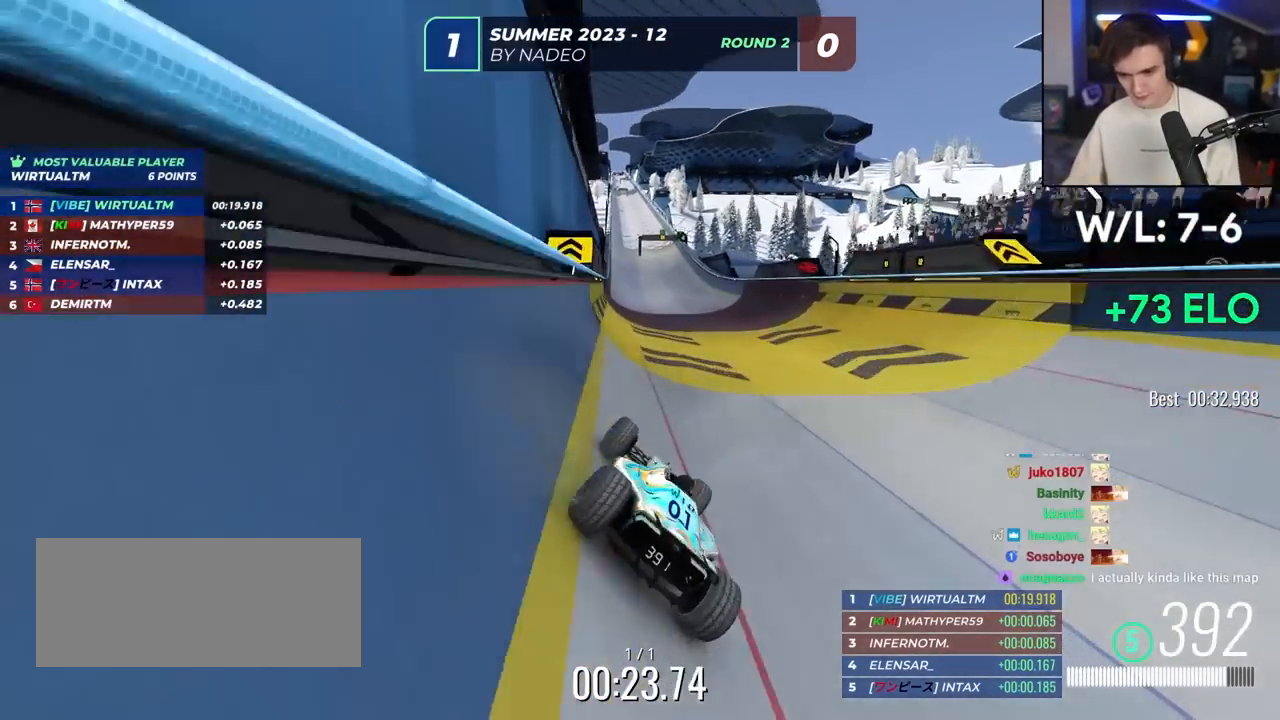
{"keys": ["up"], "events": [[267, "left", "down"], [300, "left", "up"]]}
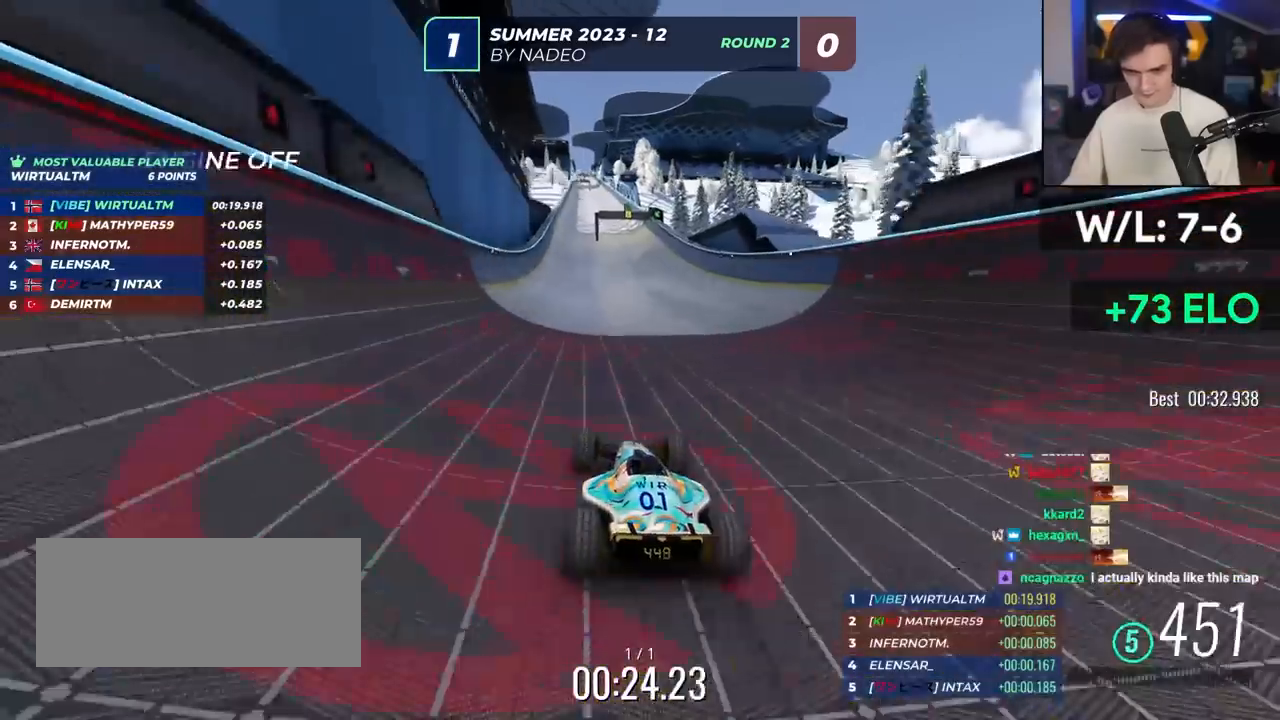
{"keys": ["up"], "events": [[50, "left", "down"], [100, "left", "up"], [417, "right", "down"], [467, "right", "up"]]}
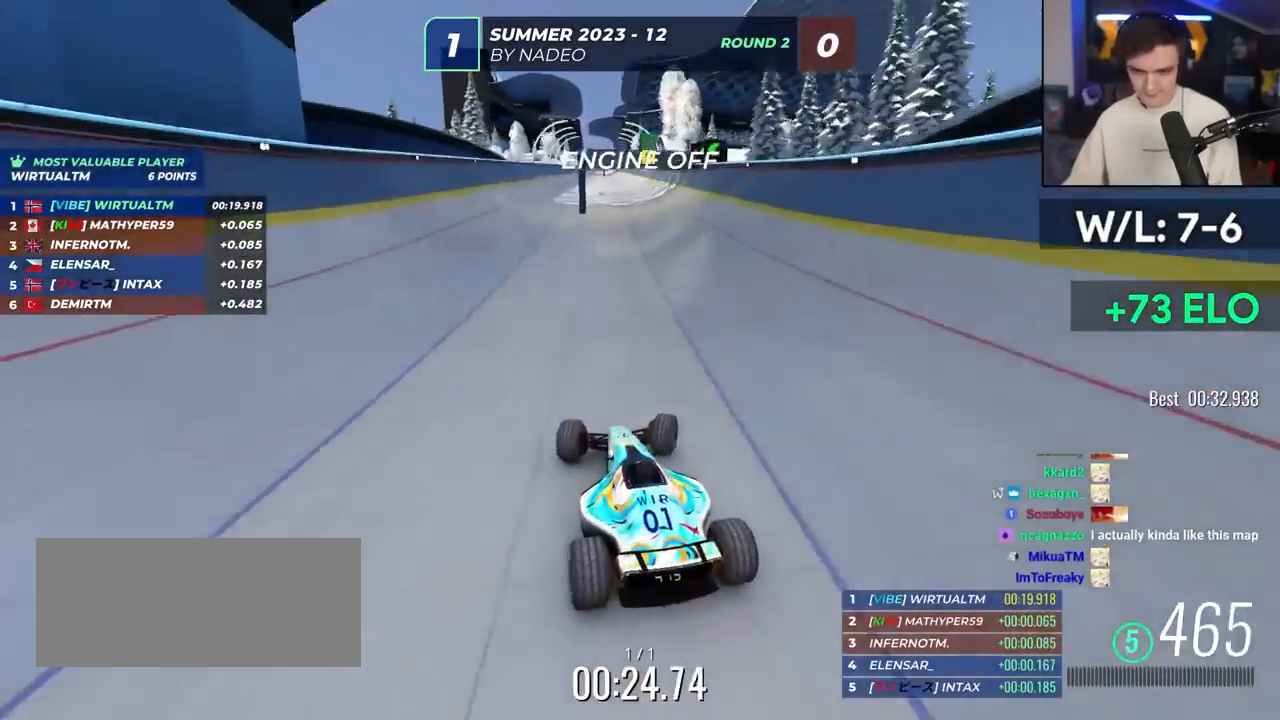
{"keys": ["up"], "events": []}
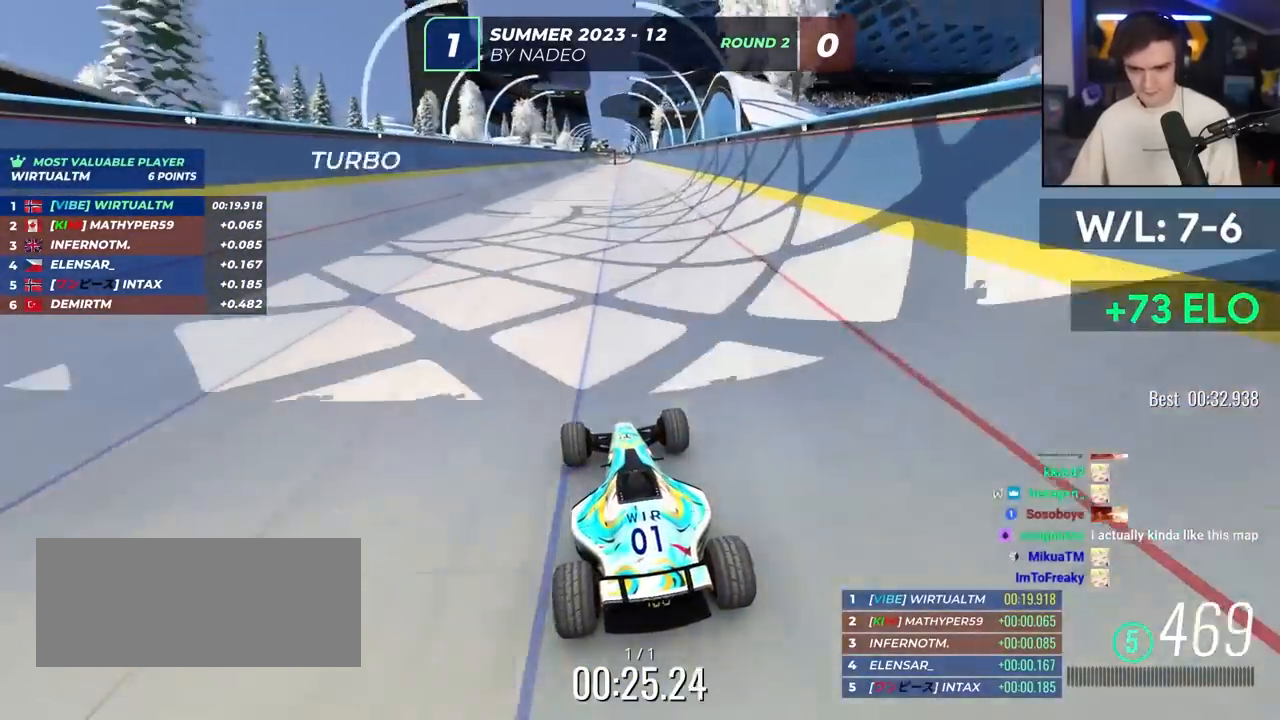
{"keys": ["up"], "events": [[317, "left", "down"], [400, "left", "up"]]}
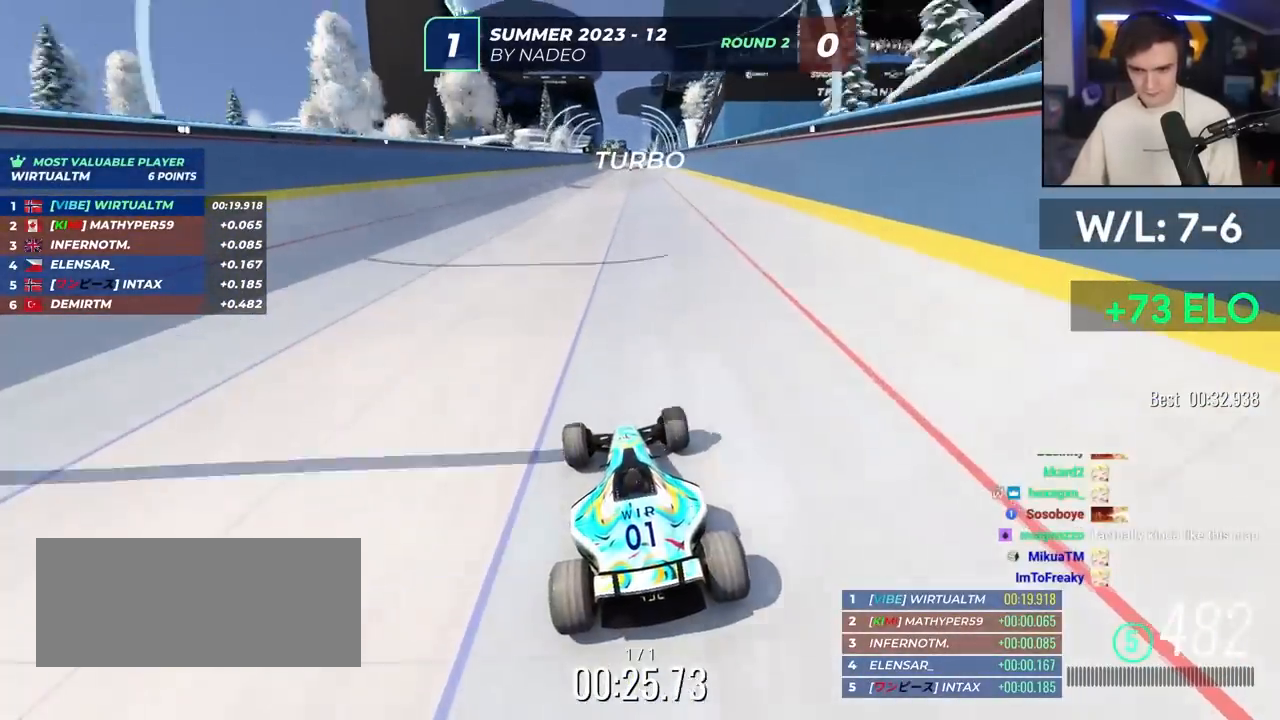
{"keys": ["up"], "events": [[133, "right", "down"], [183, "right", "up"], [417, "right", "down"], [467, "right", "up"]]}
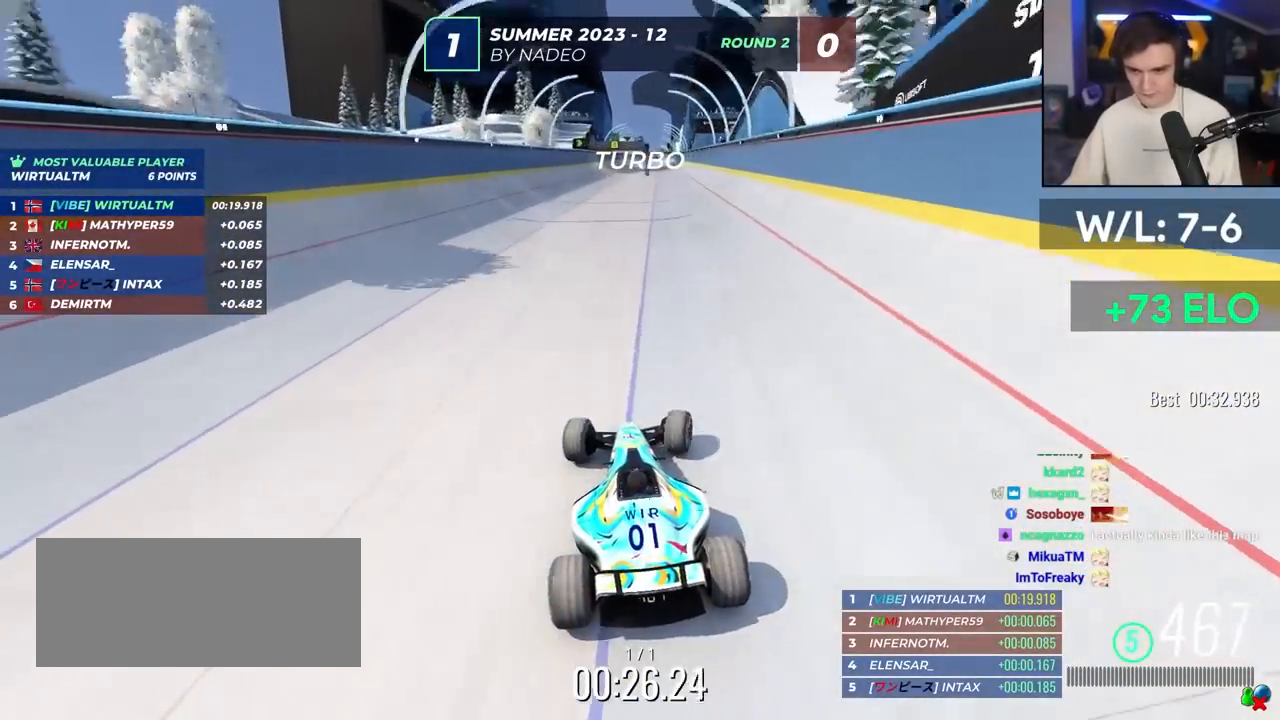
{"keys": ["up"], "events": []}
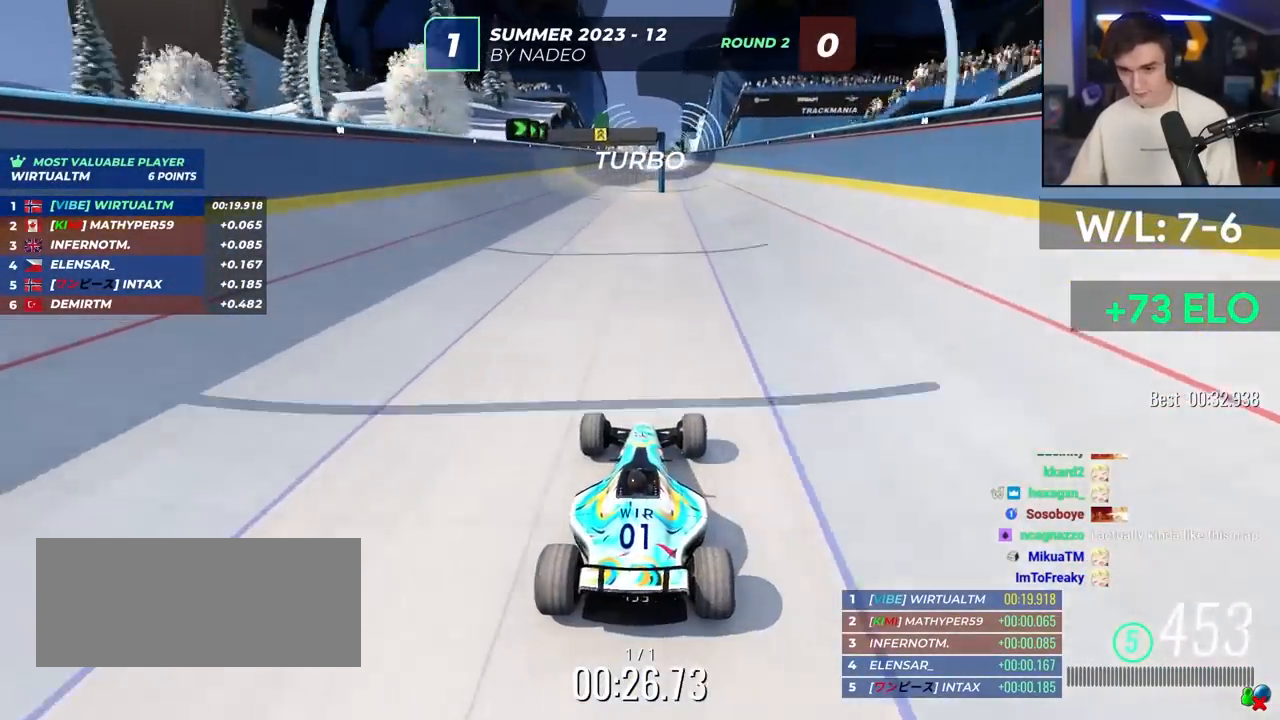
{"keys": ["left", "up"], "events": [[500, "left", "down"]]}
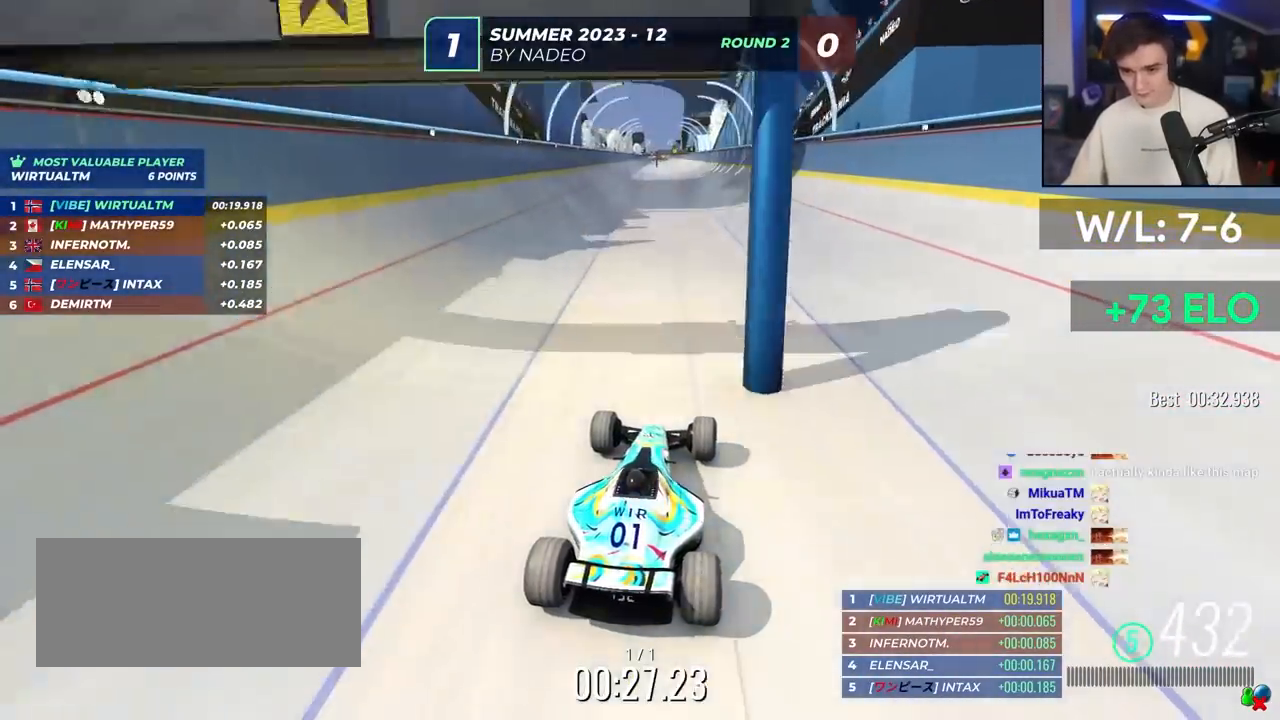
{"keys": ["up"], "events": [[100, "left", "up"]]}
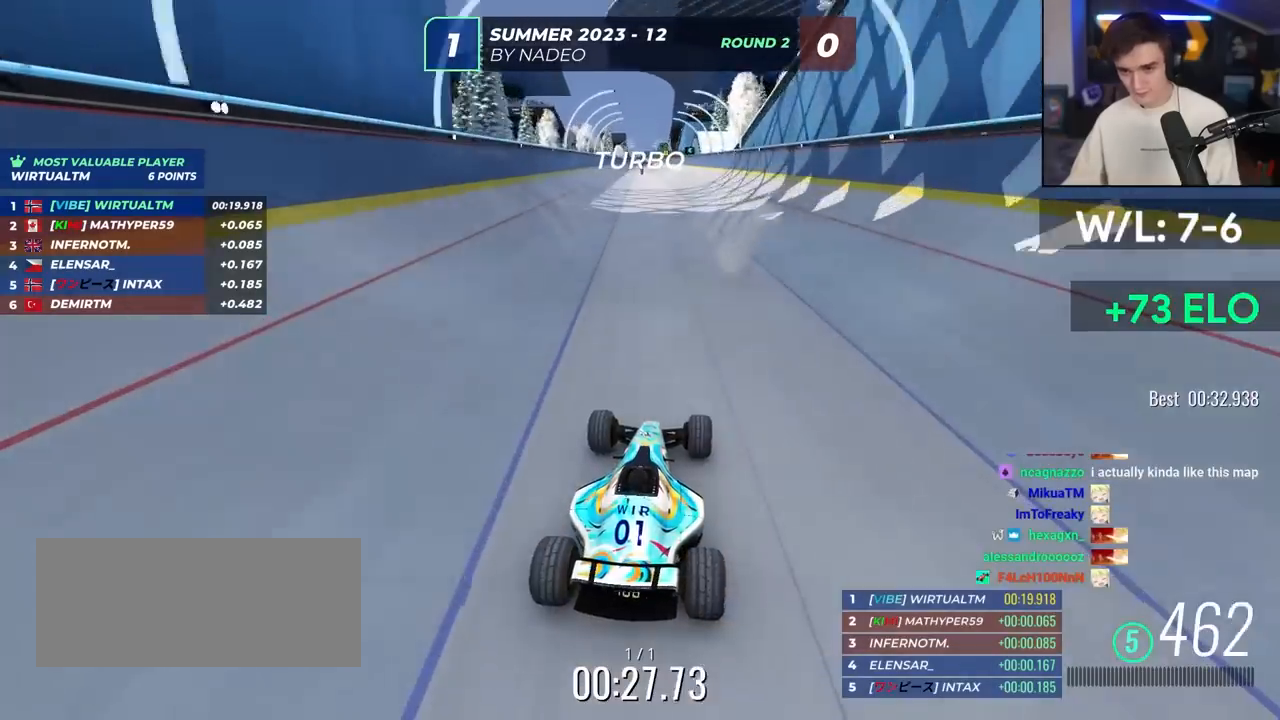
{"keys": ["up"], "events": []}
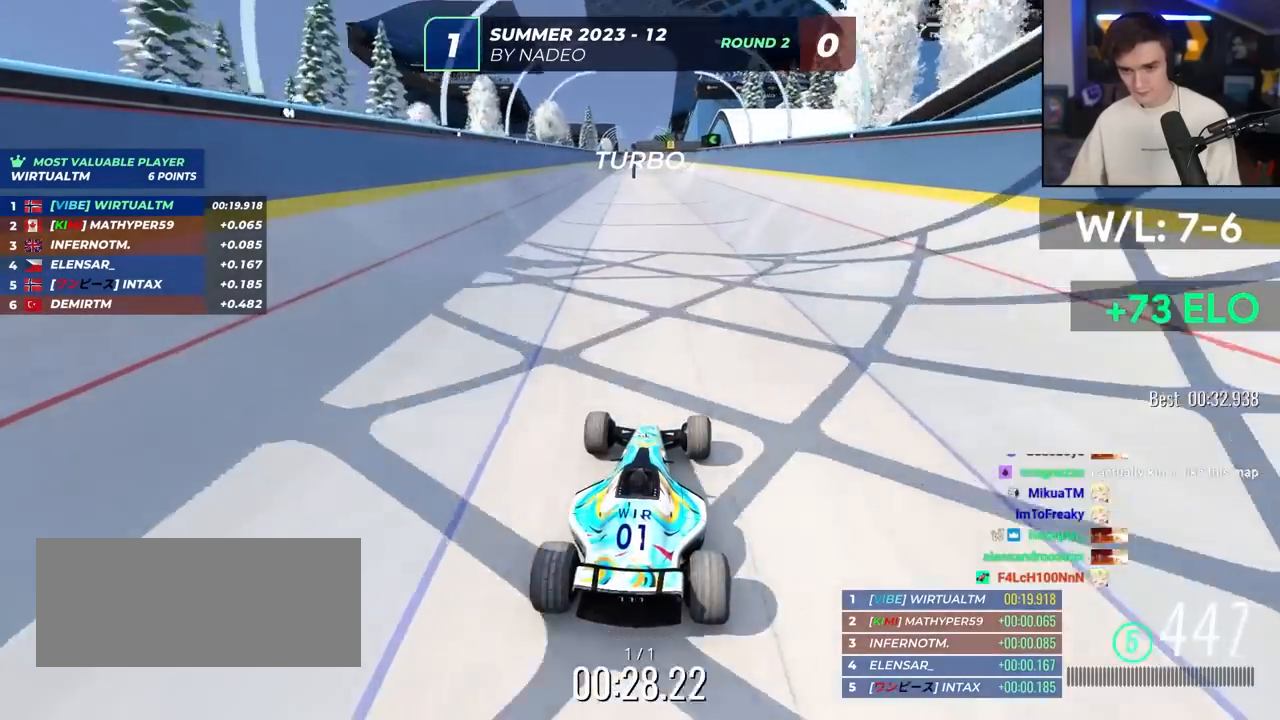
{"keys": ["up"], "events": [[400, "left", "down"], [450, "left", "up"]]}
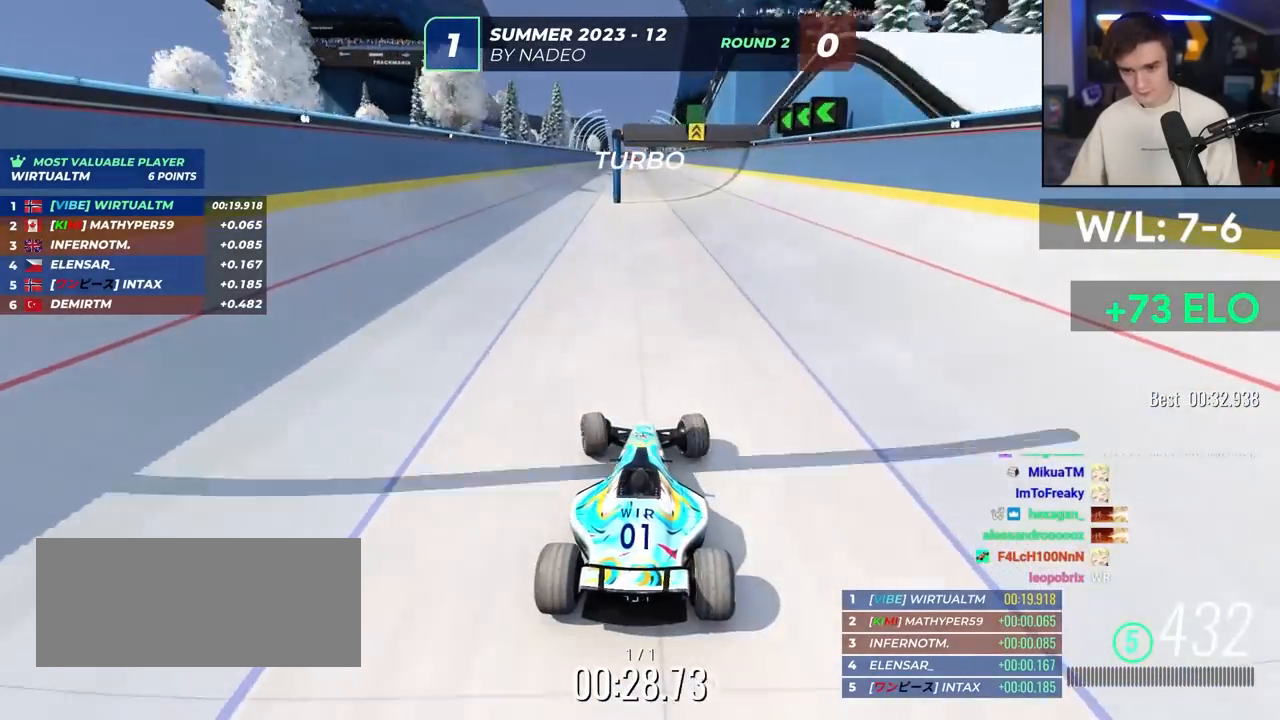
{"keys": ["up"], "events": []}
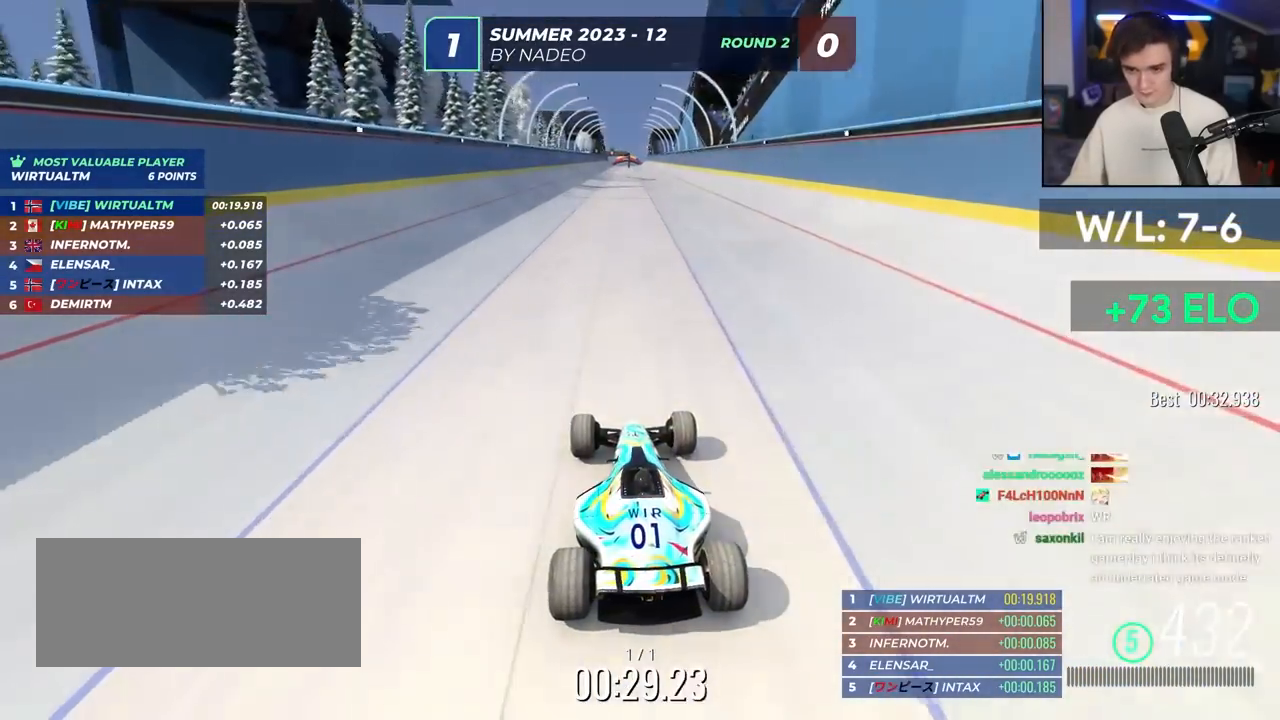
{"keys": ["up"], "events": []}
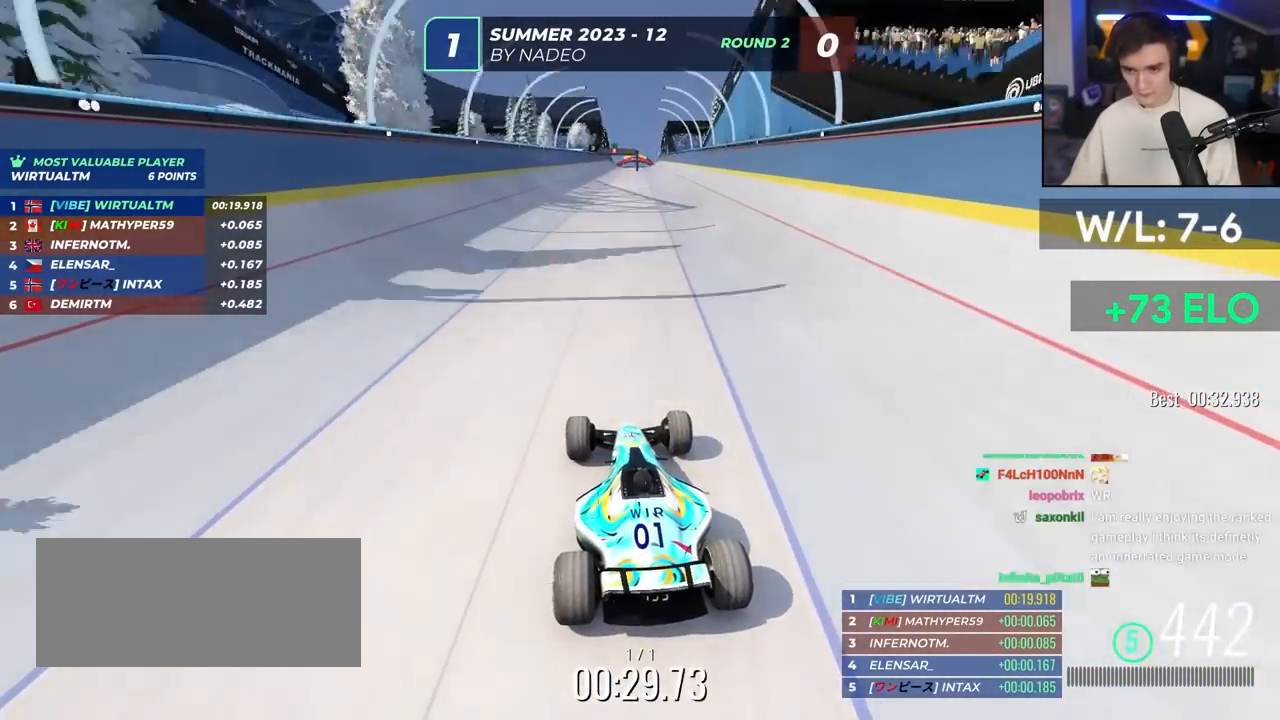
{"keys": ["up"], "events": [[33, "right", "down"], [83, "right", "up"], [350, "left", "down"], [400, "left", "up"]]}
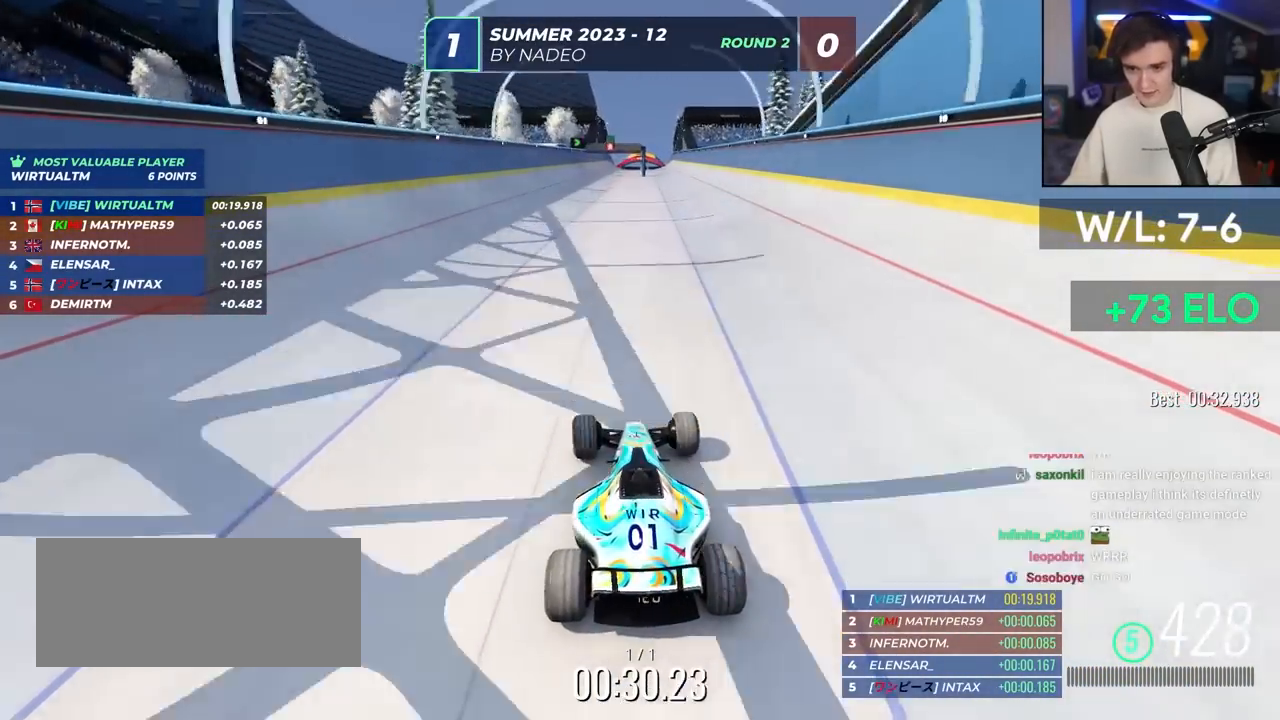
{"keys": ["up"], "events": [[150, "left", "down"], [183, "left", "up"], [383, "right", "down"], [417, "right", "up"]]}
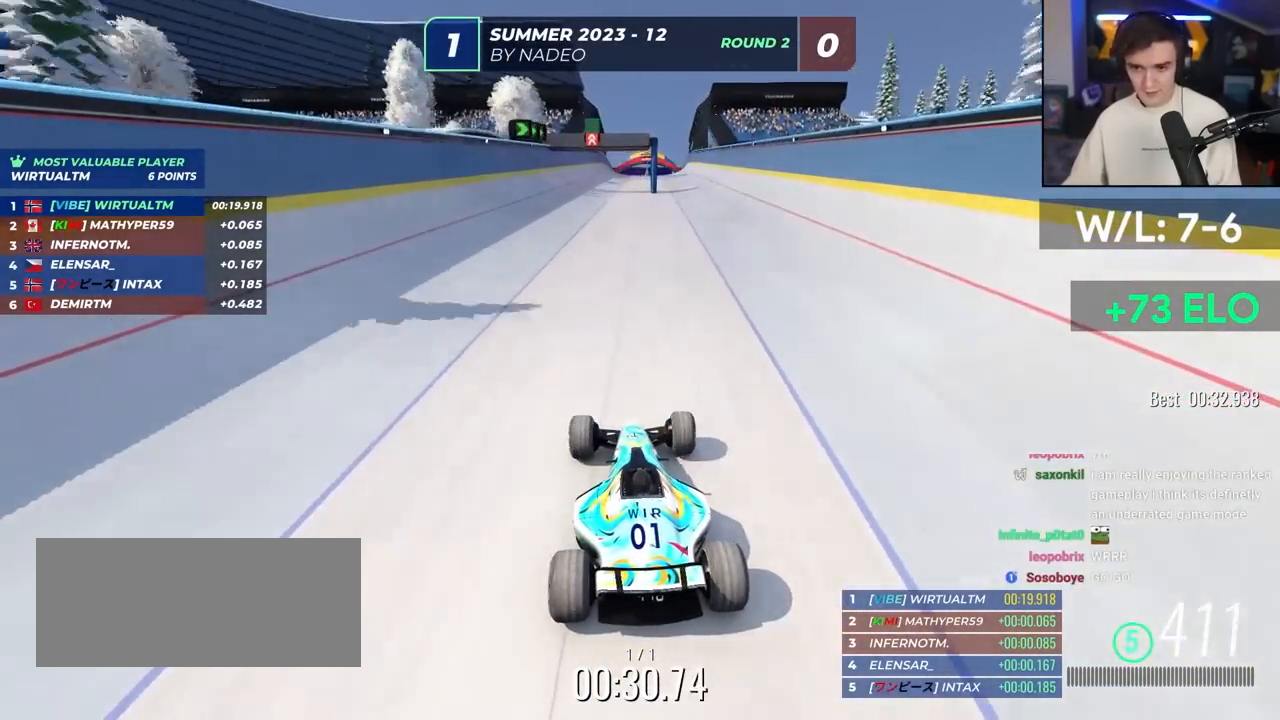
{"keys": ["up"], "events": []}
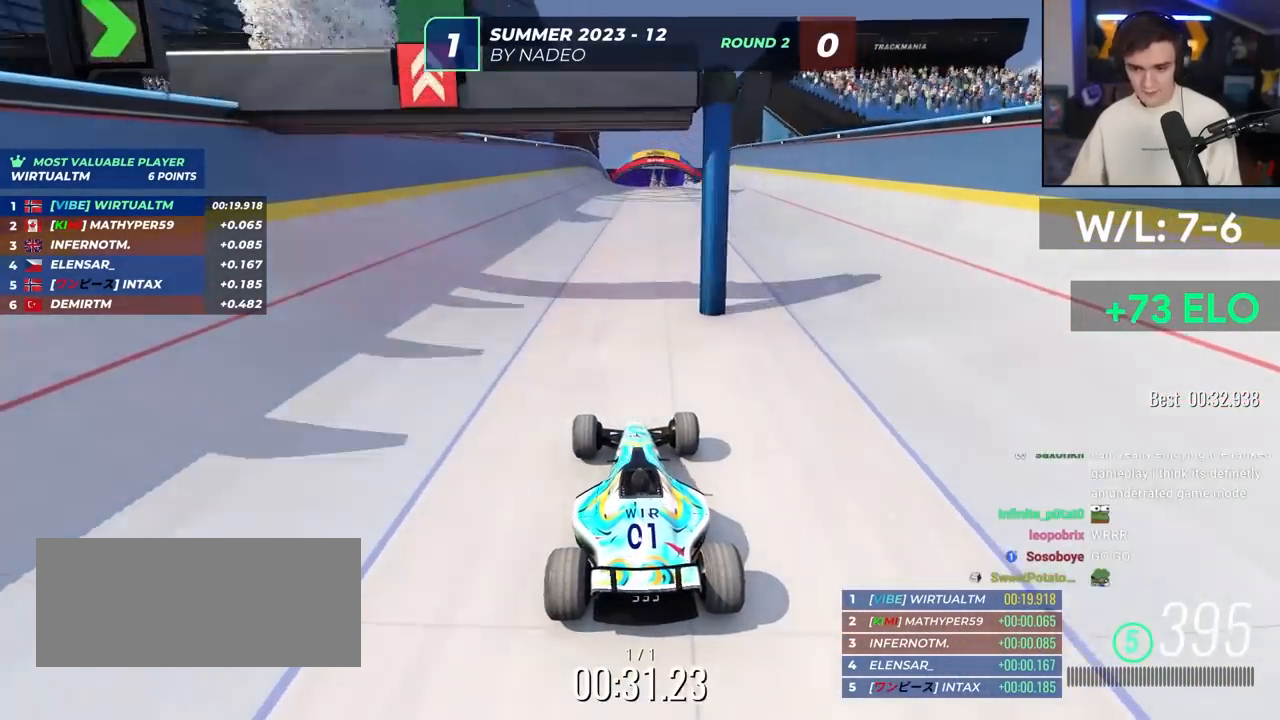
{"keys": ["up"], "events": []}